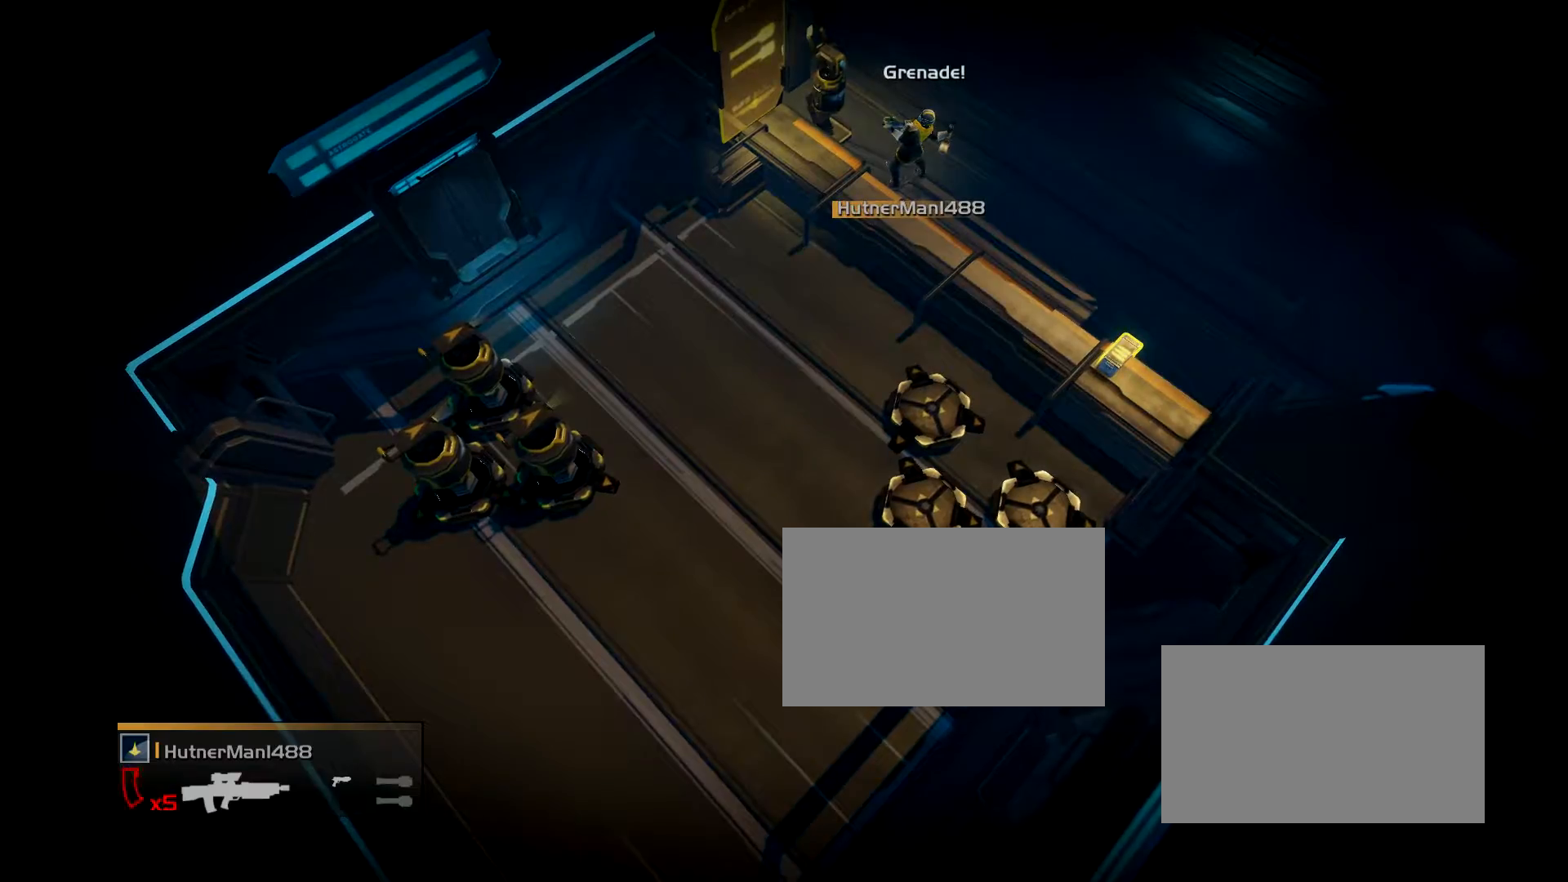
Gameplay with a controller (PlayStation layout); each line is a JSON object with the inputs held at the frame after it. "events" lists button and stick changes between this image and that frame as [ms after this image, input, new state], when the widget could be followed in between. Not read: left_stick right_stick.
{"buttons": ["L2"], "events": [[267, "L2", "down"]]}
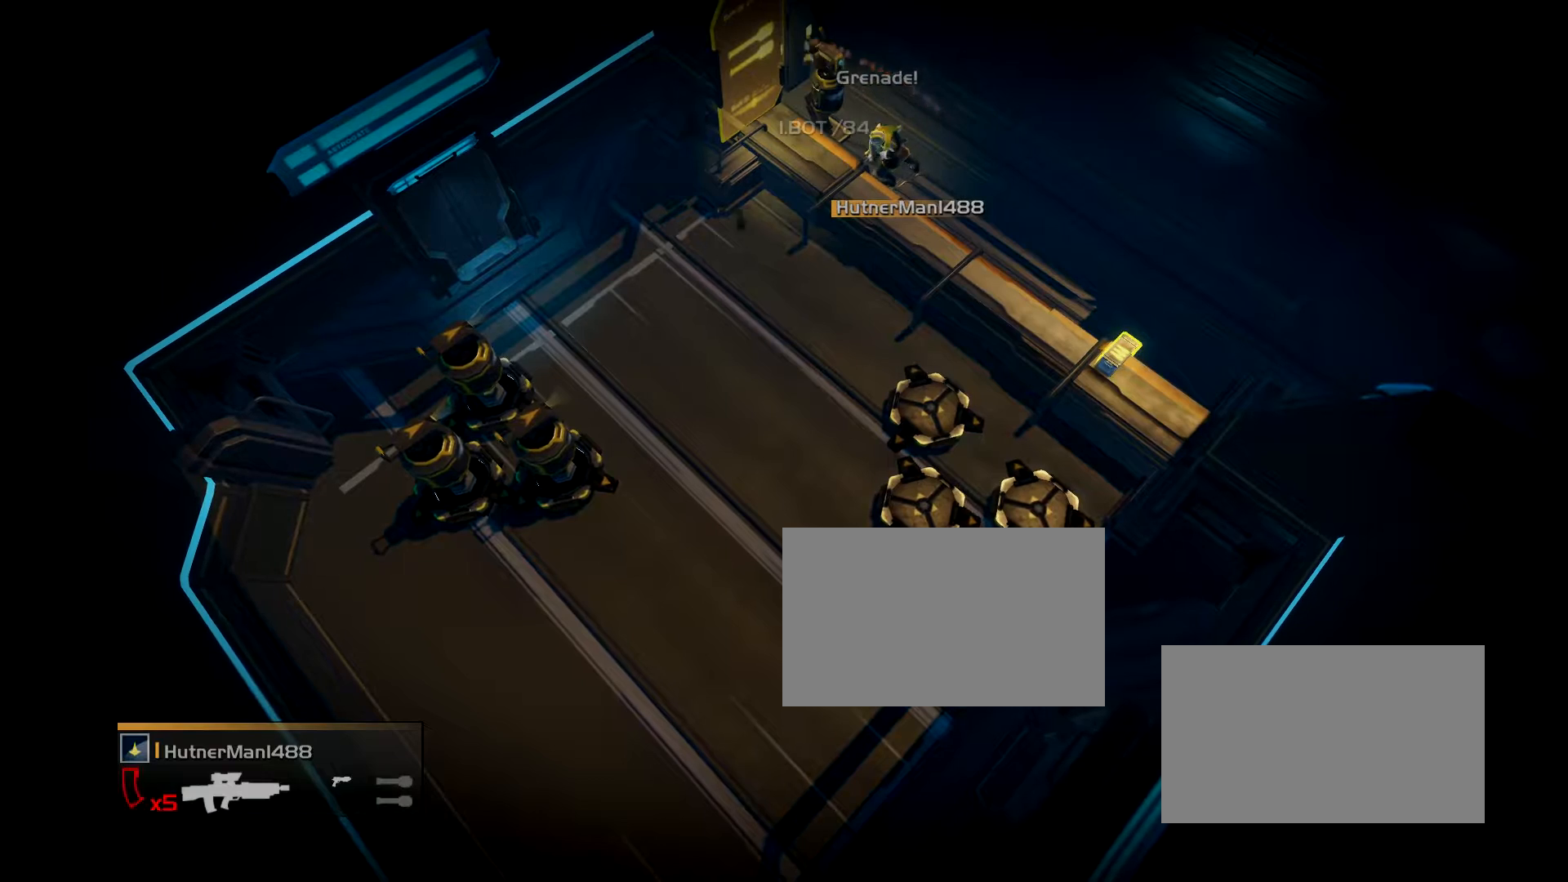
{"buttons": [], "events": [[267, "L2", "up"]]}
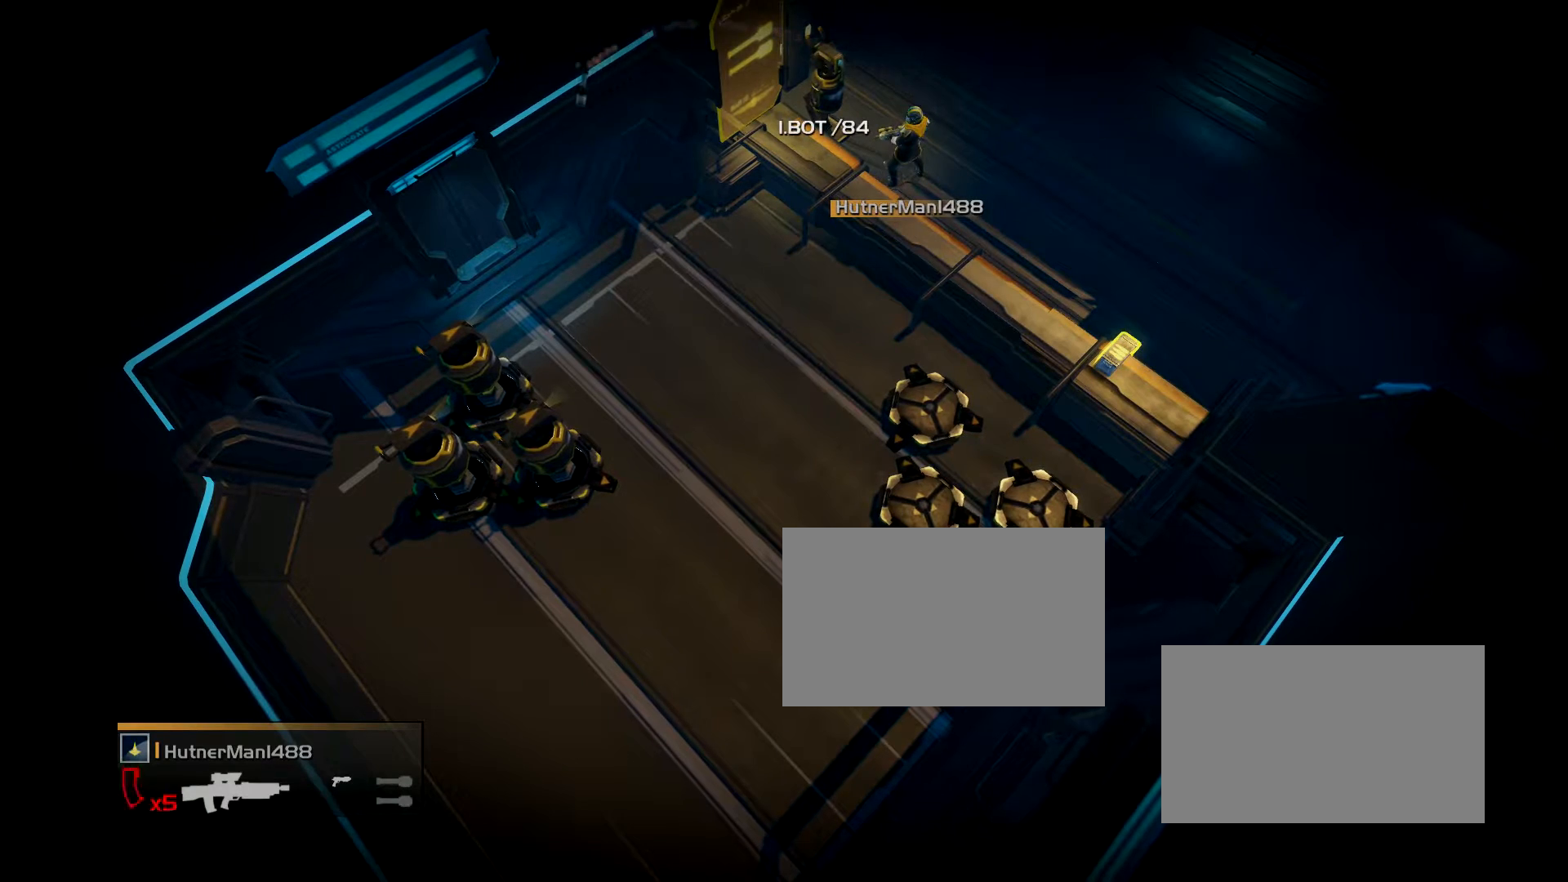
{"buttons": ["L2"], "events": [[267, "L2", "down"]]}
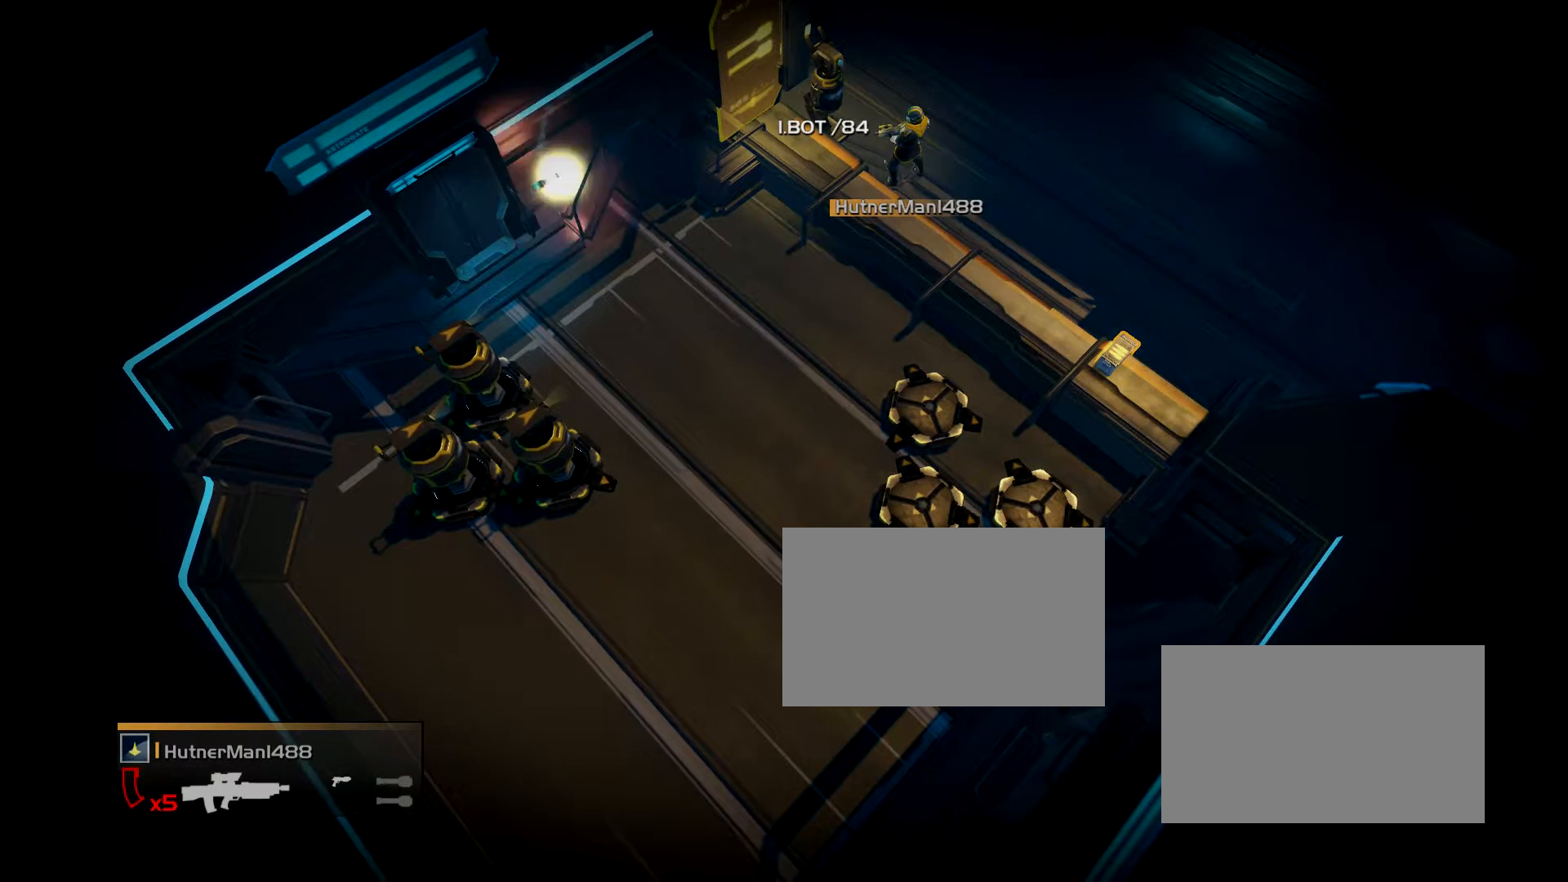
{"buttons": [], "events": [[267, "L2", "up"]]}
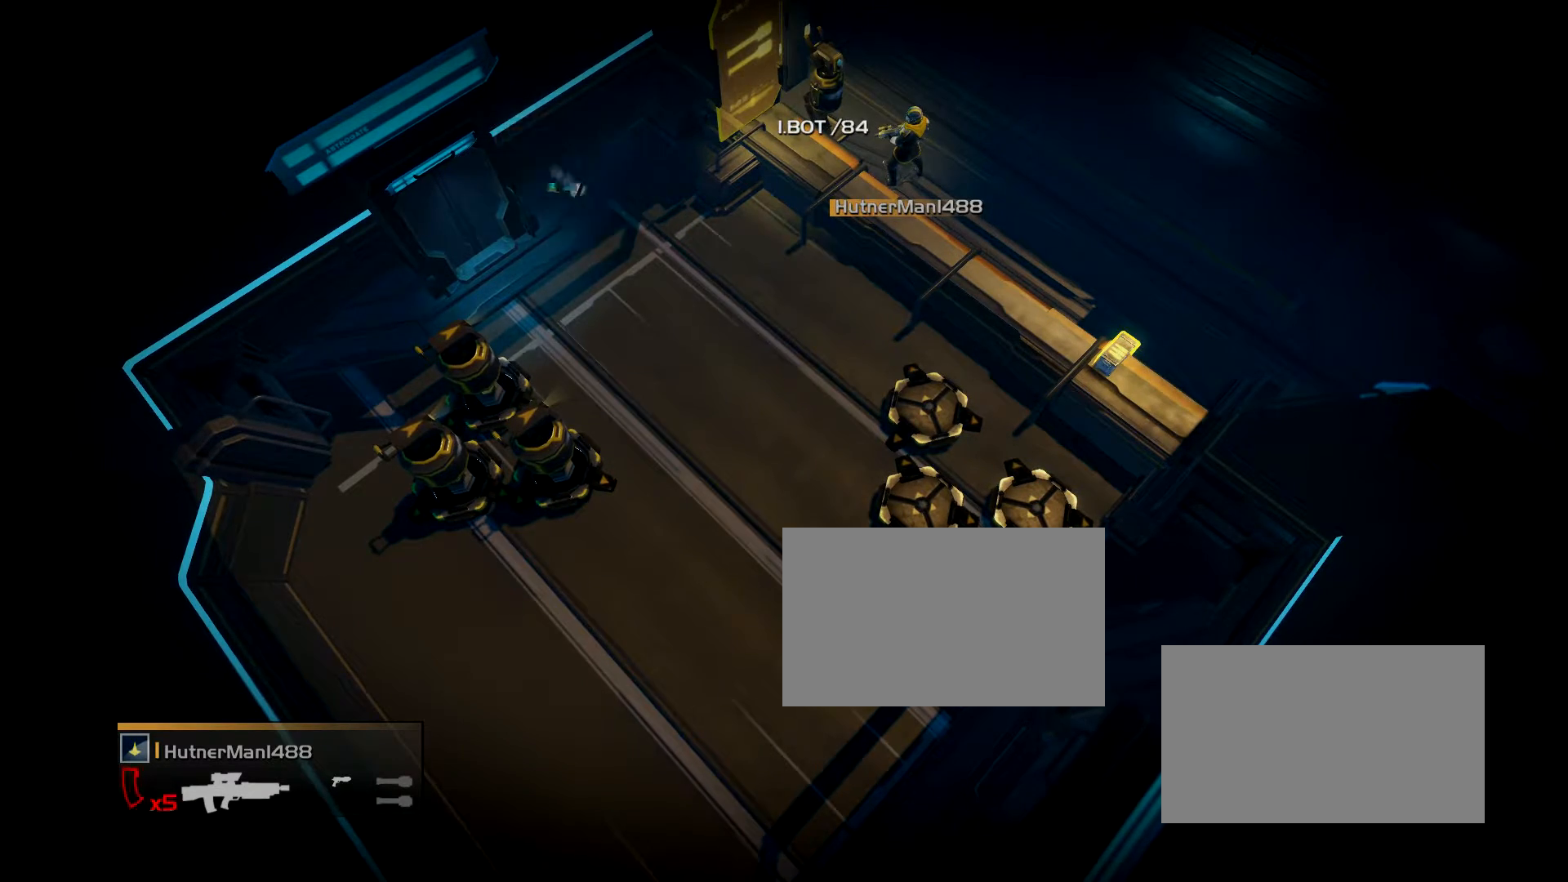
{"buttons": ["L2"], "events": [[267, "L2", "down"]]}
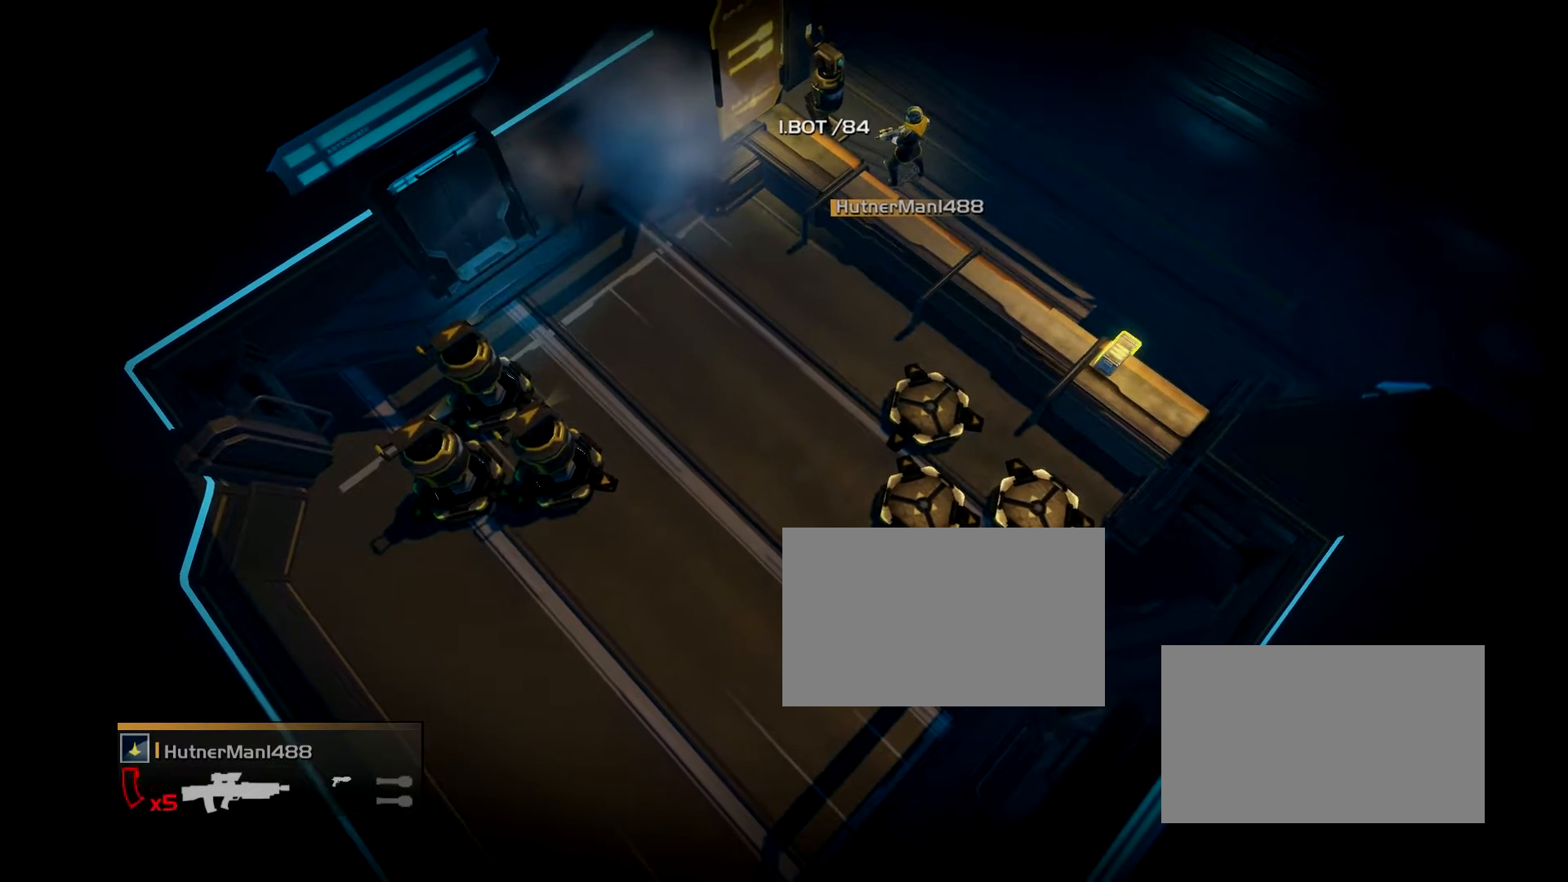
{"buttons": [], "events": [[267, "L2", "up"]]}
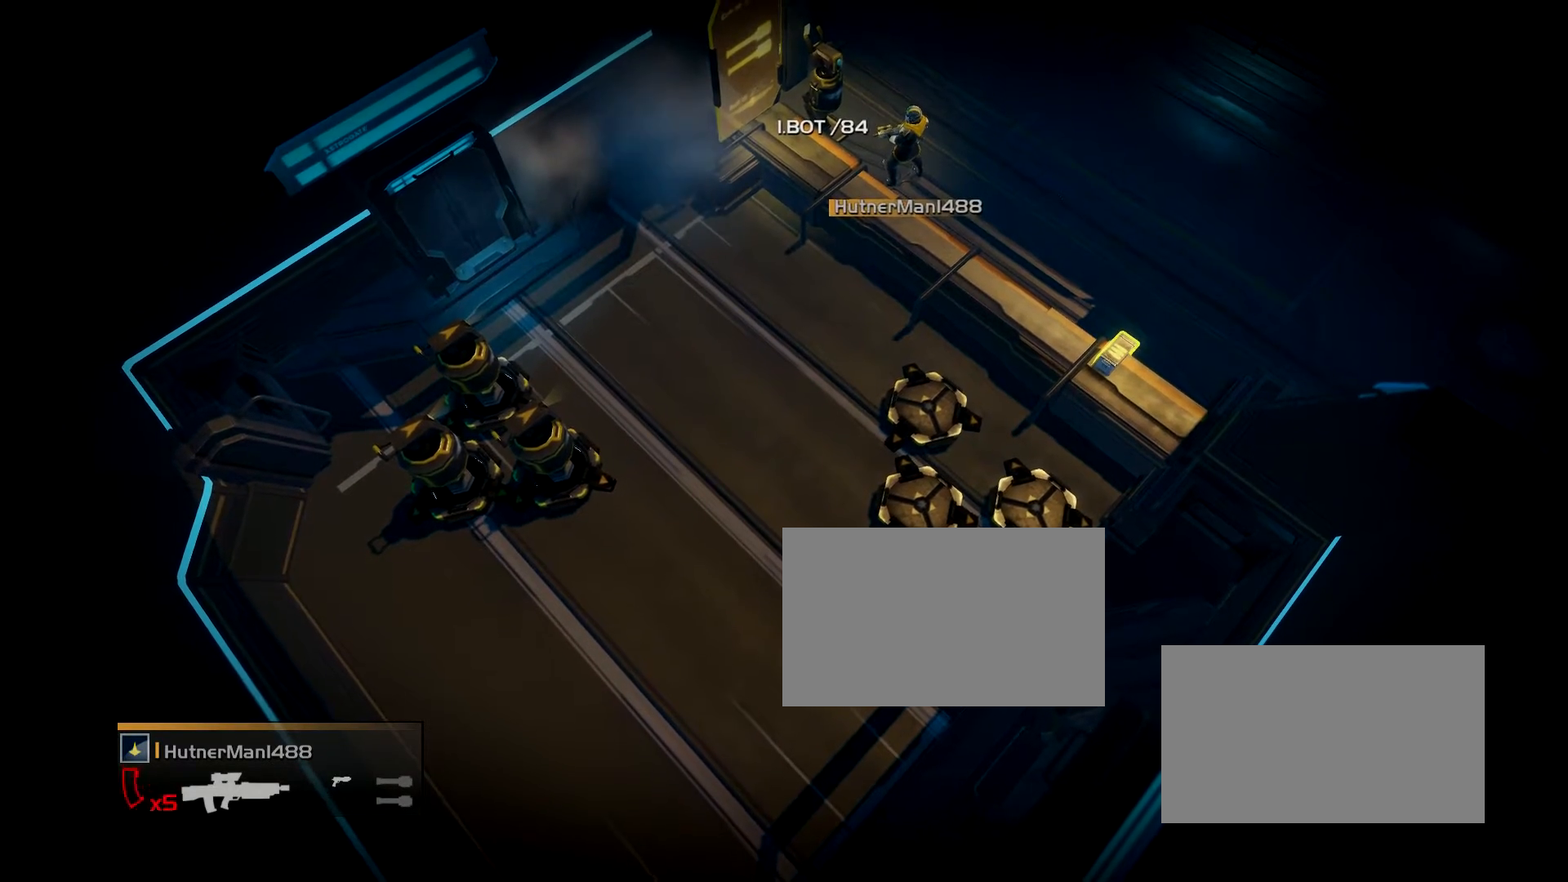
{"buttons": ["L2"], "events": [[267, "L2", "down"]]}
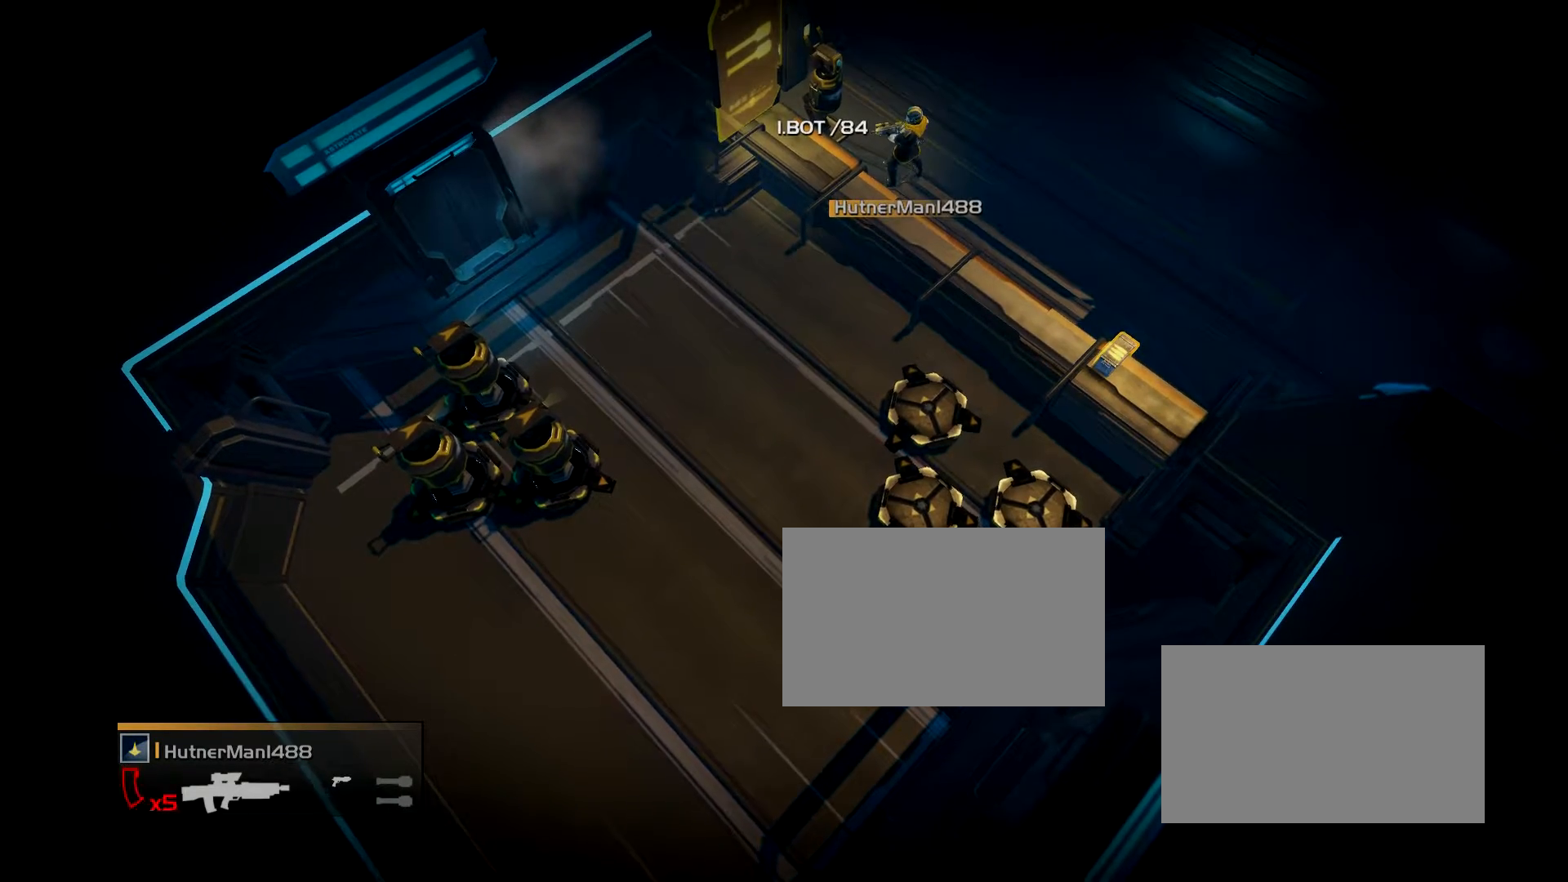
{"buttons": [], "events": [[267, "L2", "up"]]}
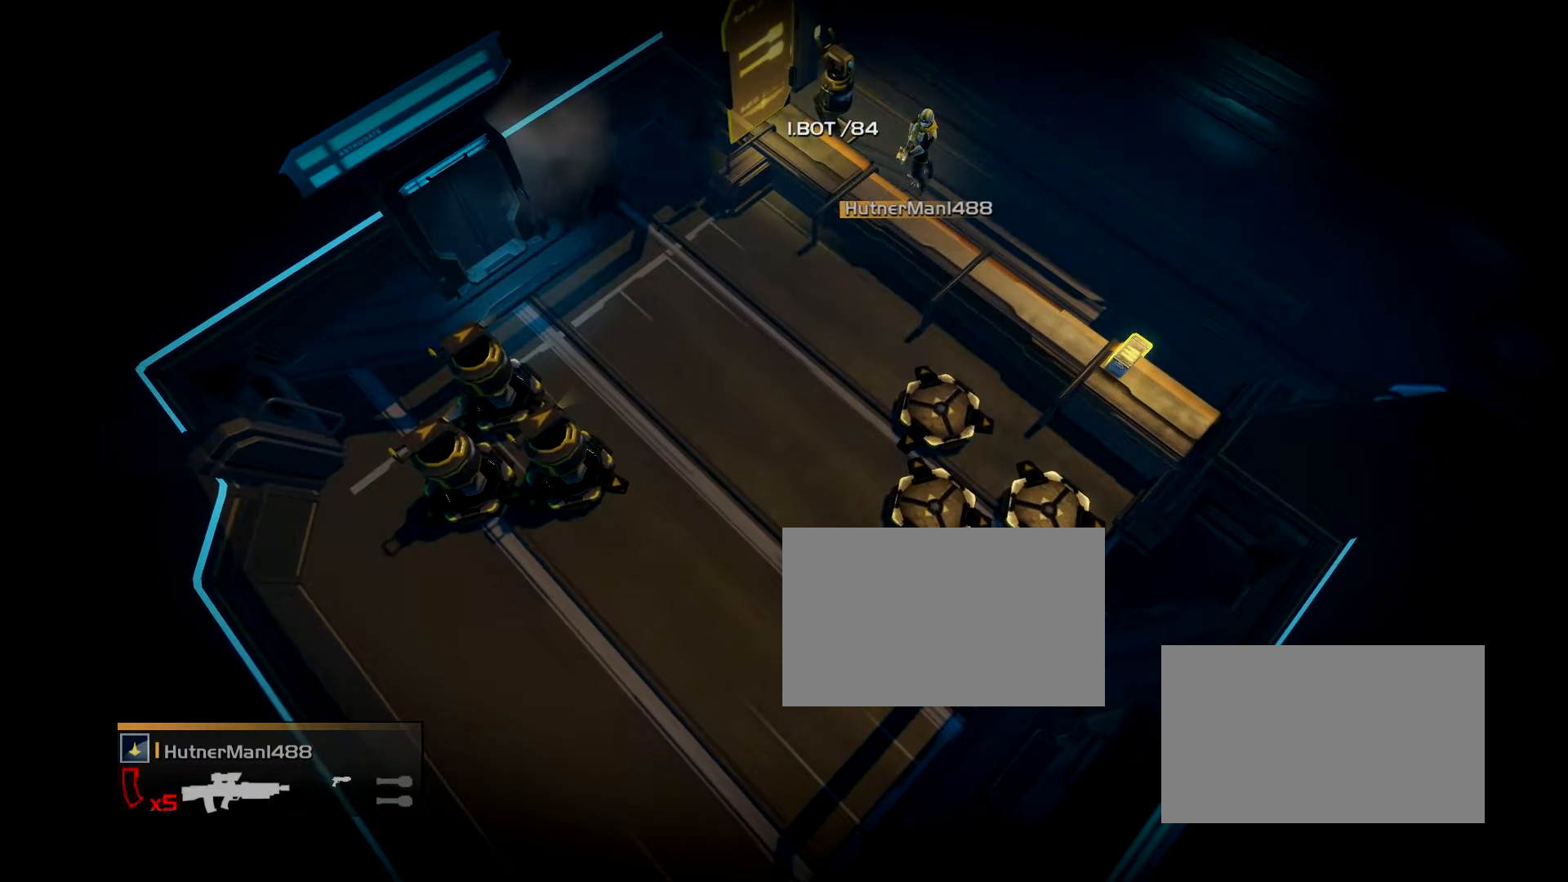
{"buttons": ["L2"], "events": [[267, "L2", "down"]]}
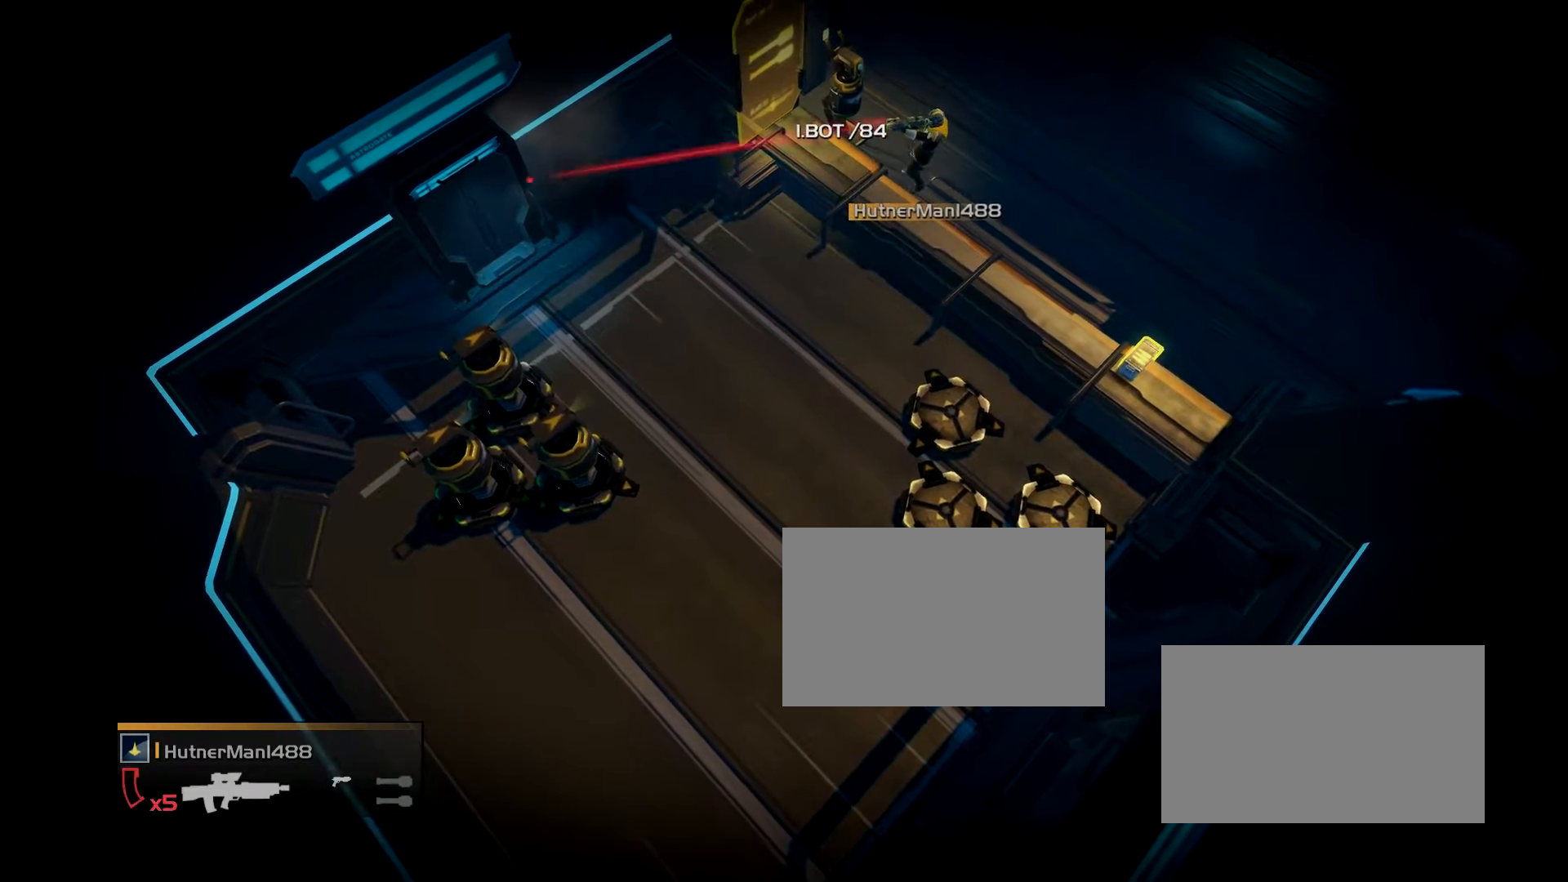
{"buttons": [], "events": [[267, "L2", "up"]]}
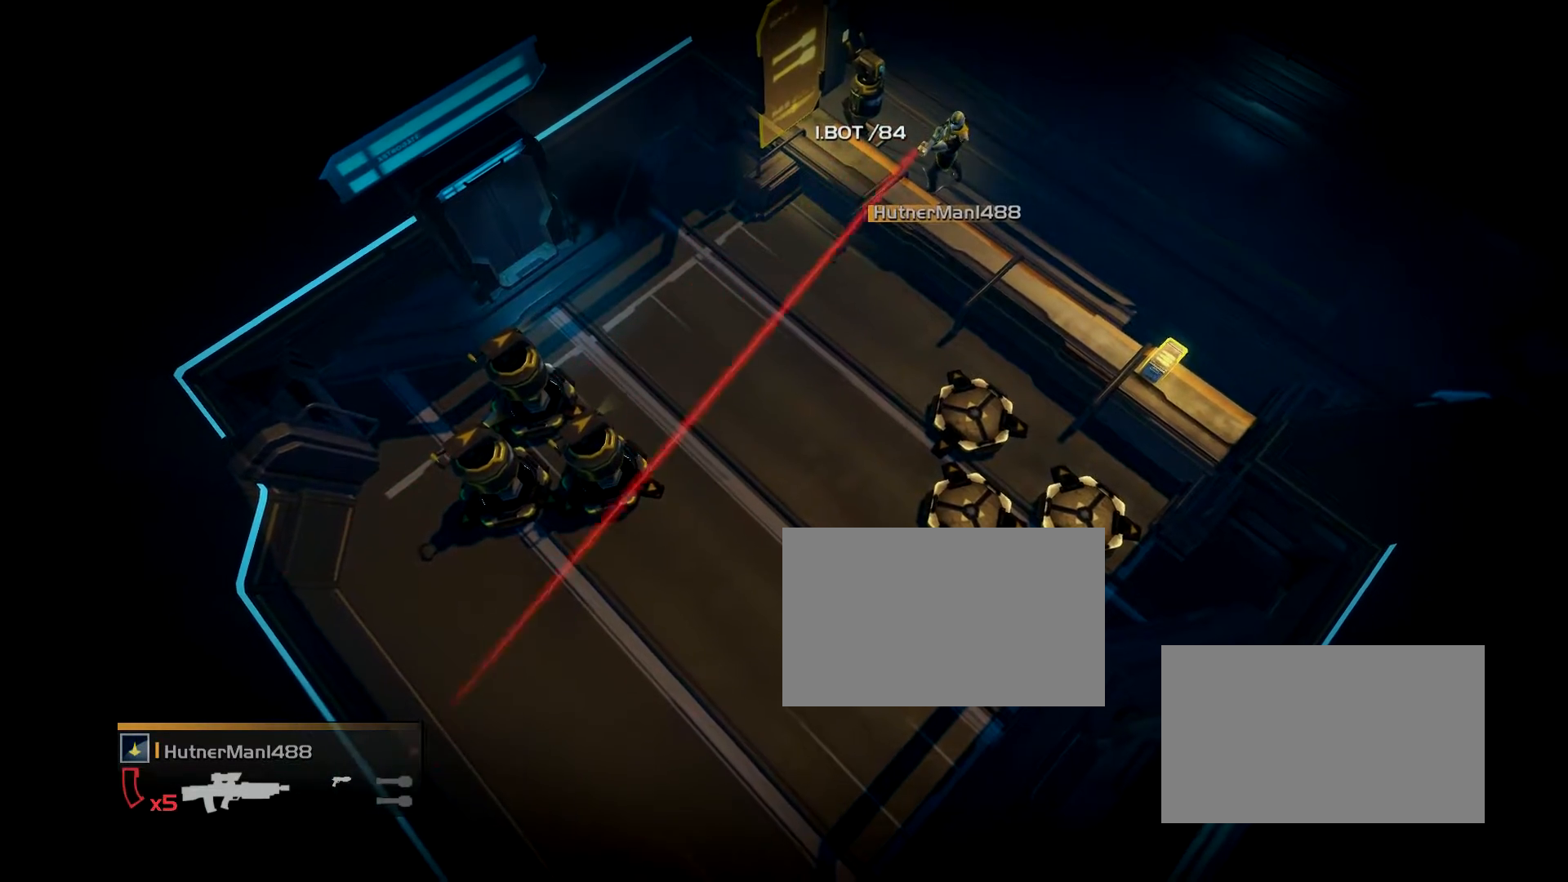
{"buttons": [], "events": [[267, "L2", "down"], [433, "L2", "up"]]}
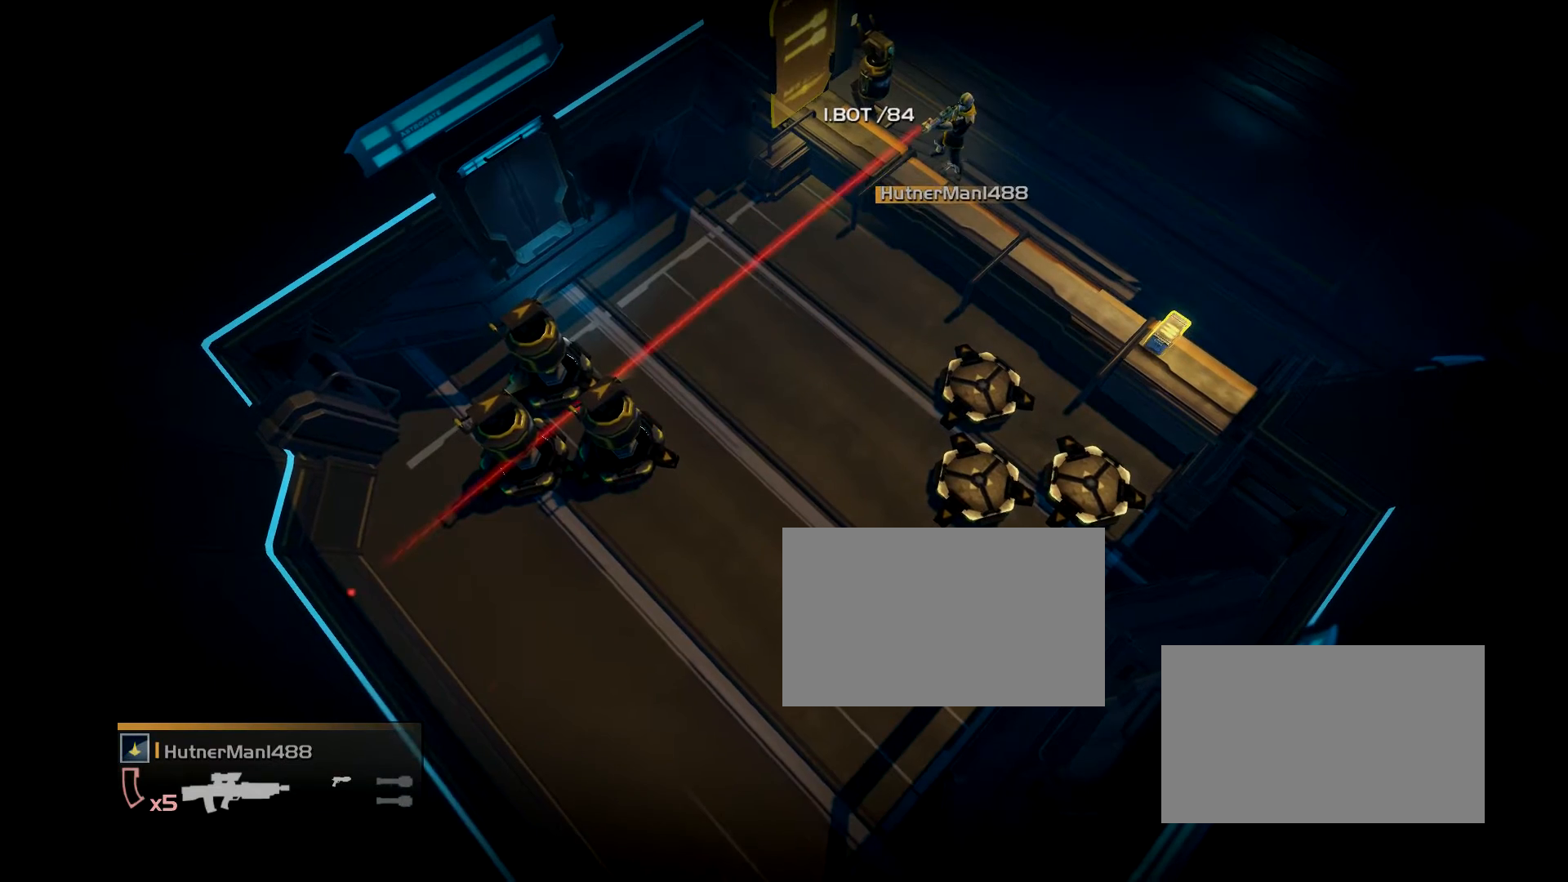
{"buttons": ["L2"], "events": [[434, "L2", "down"]]}
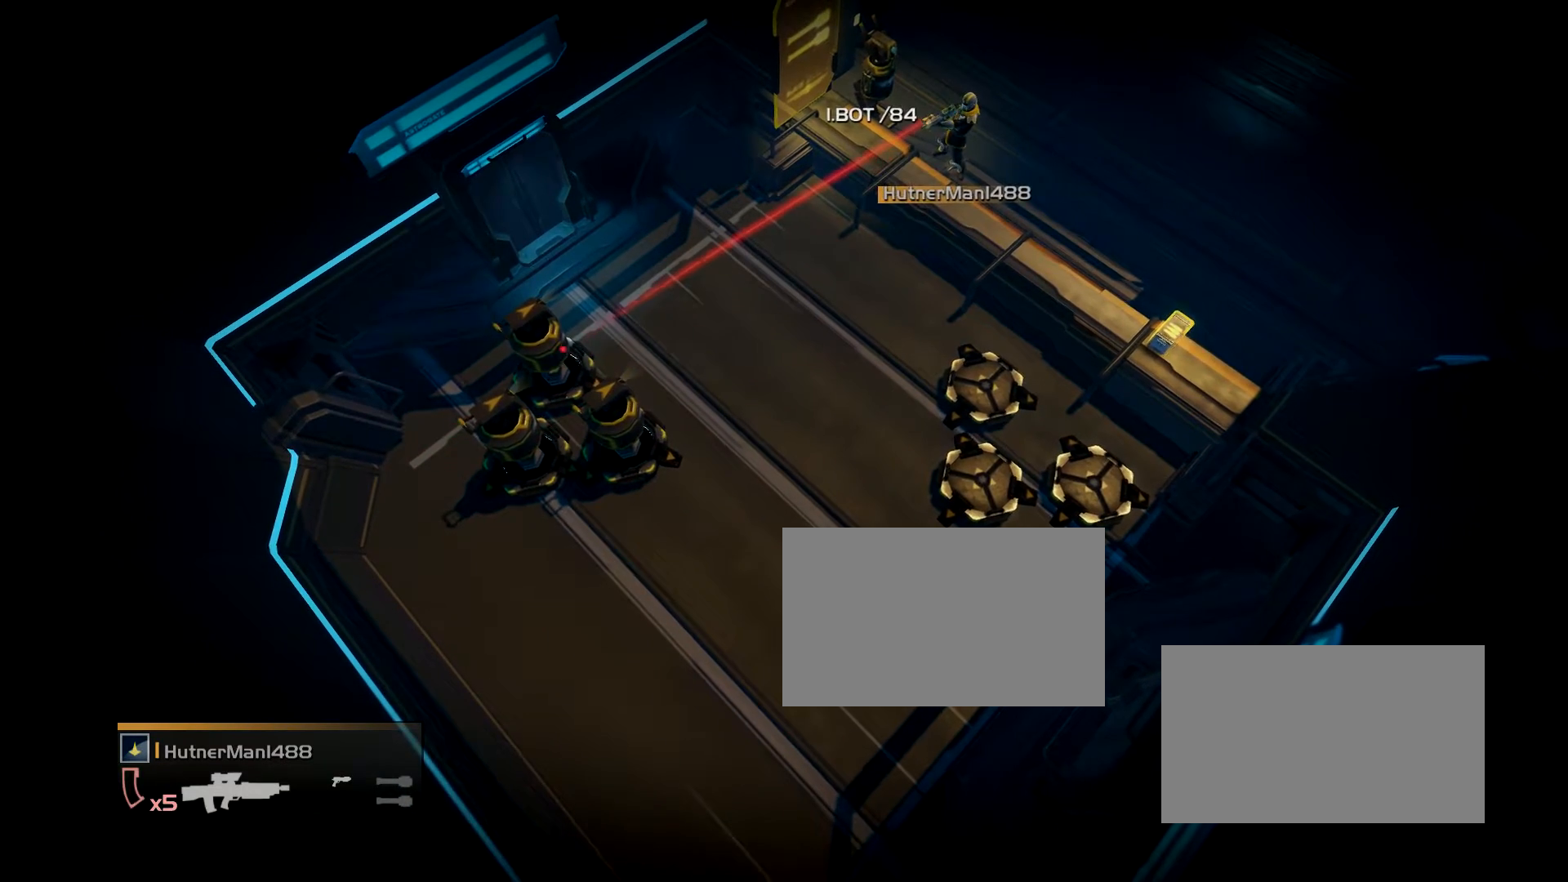
{"buttons": [], "events": [[433, "L2", "up"]]}
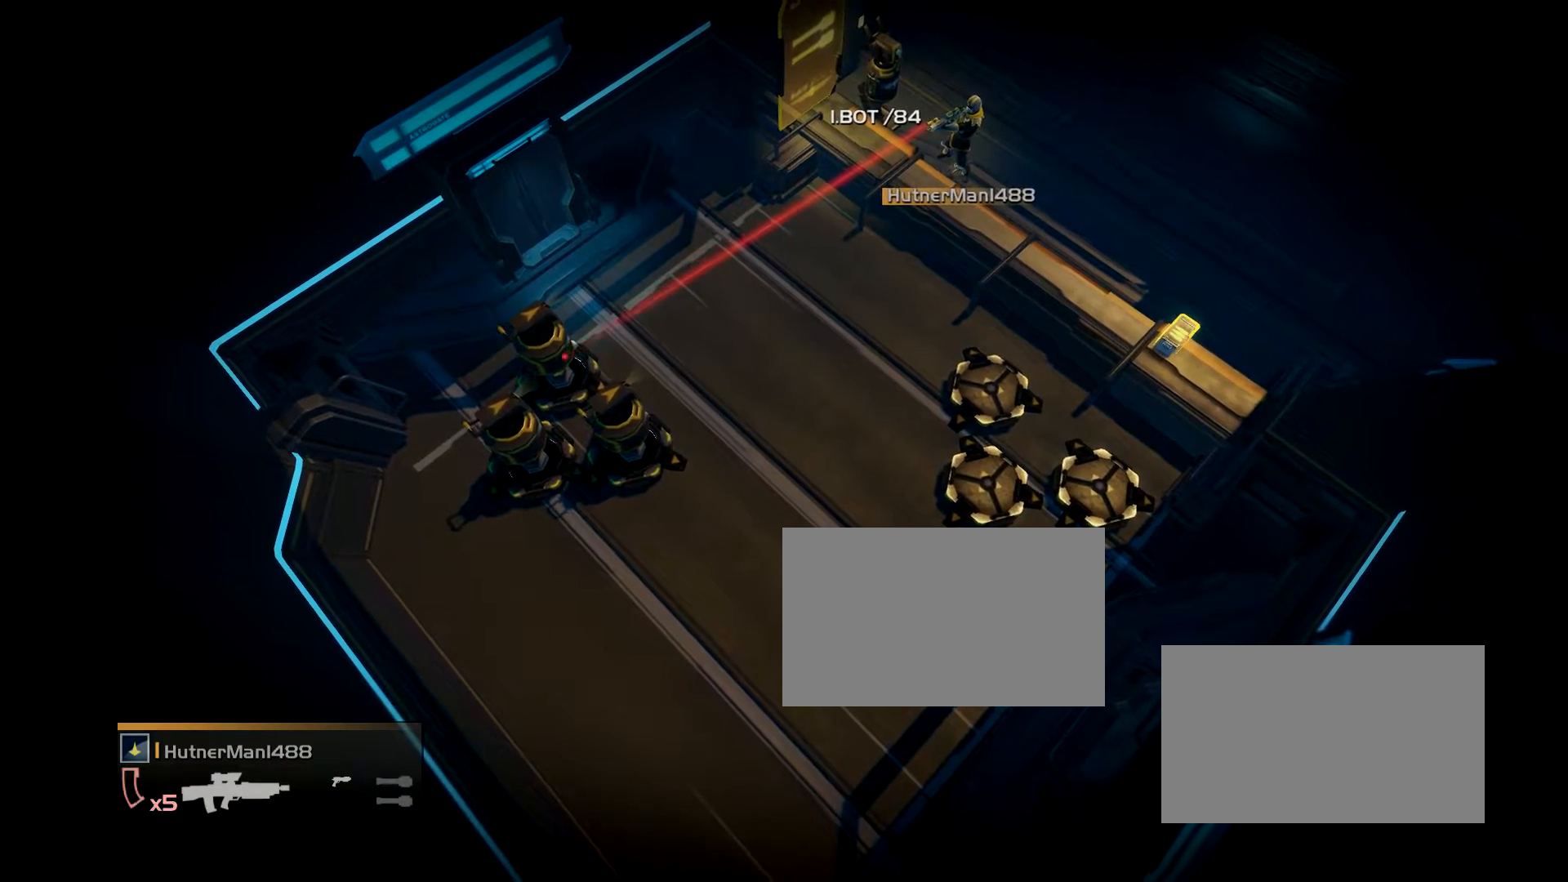
{"buttons": ["L2"], "events": [[434, "L2", "down"]]}
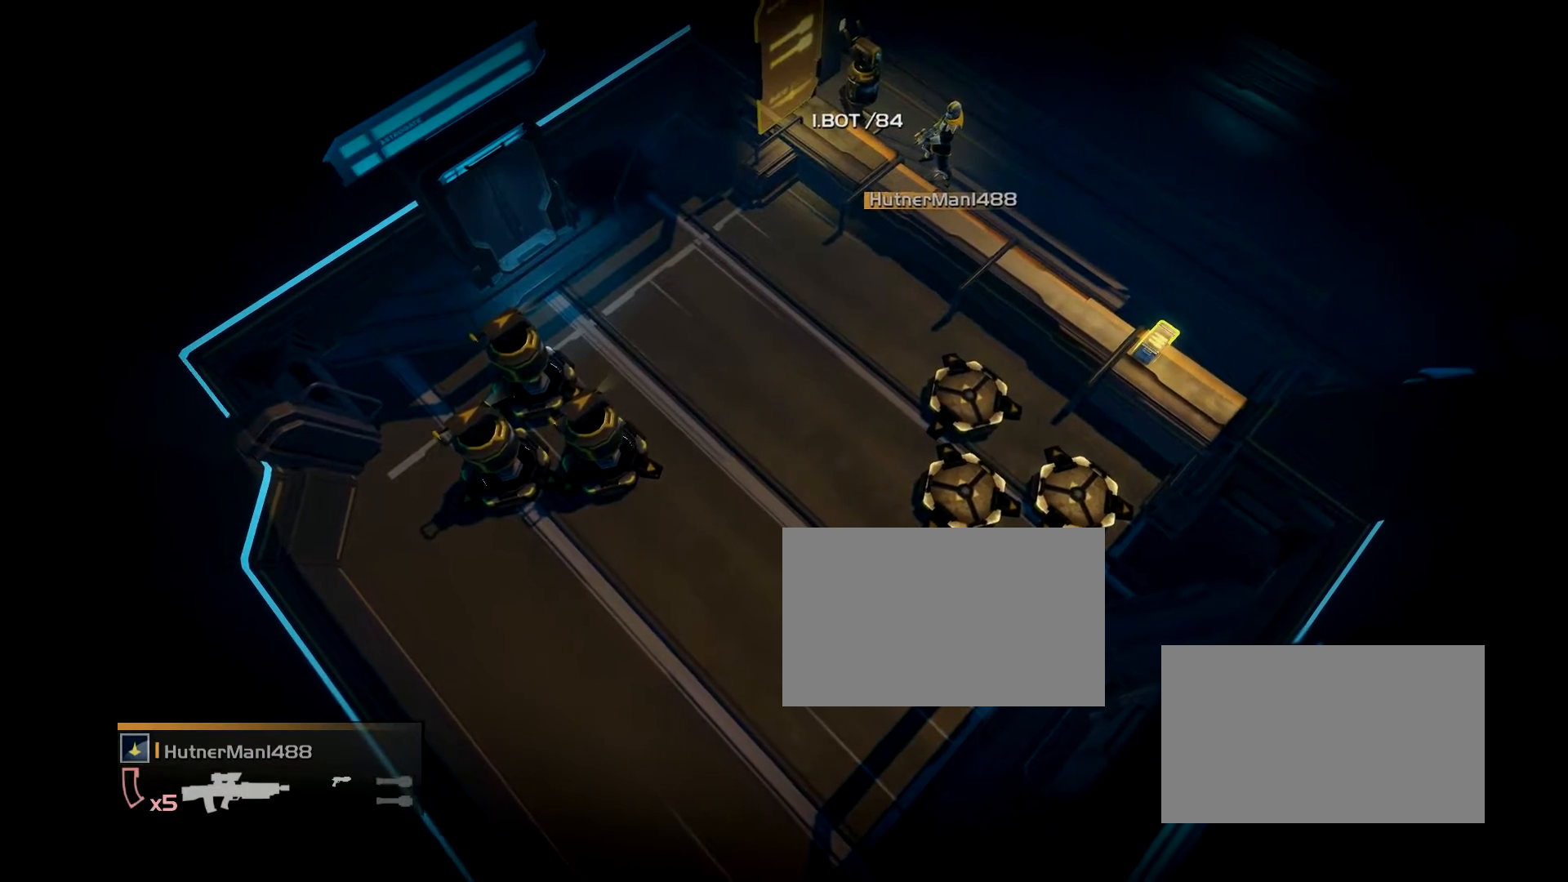
{"buttons": [], "events": [[433, "L2", "up"]]}
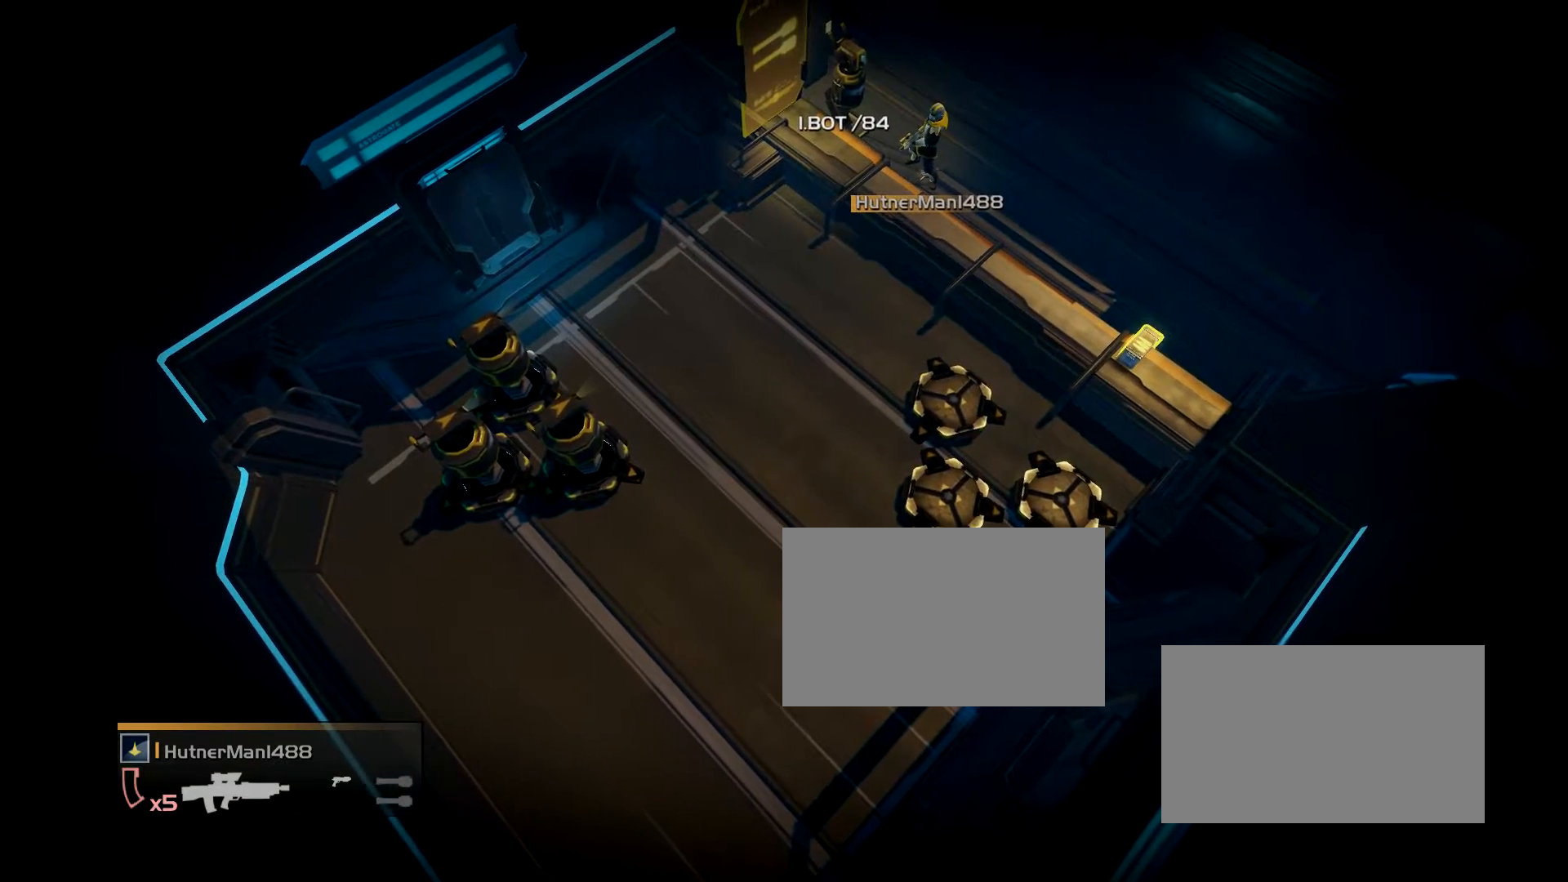
{"buttons": ["L2"], "events": [[434, "L2", "down"]]}
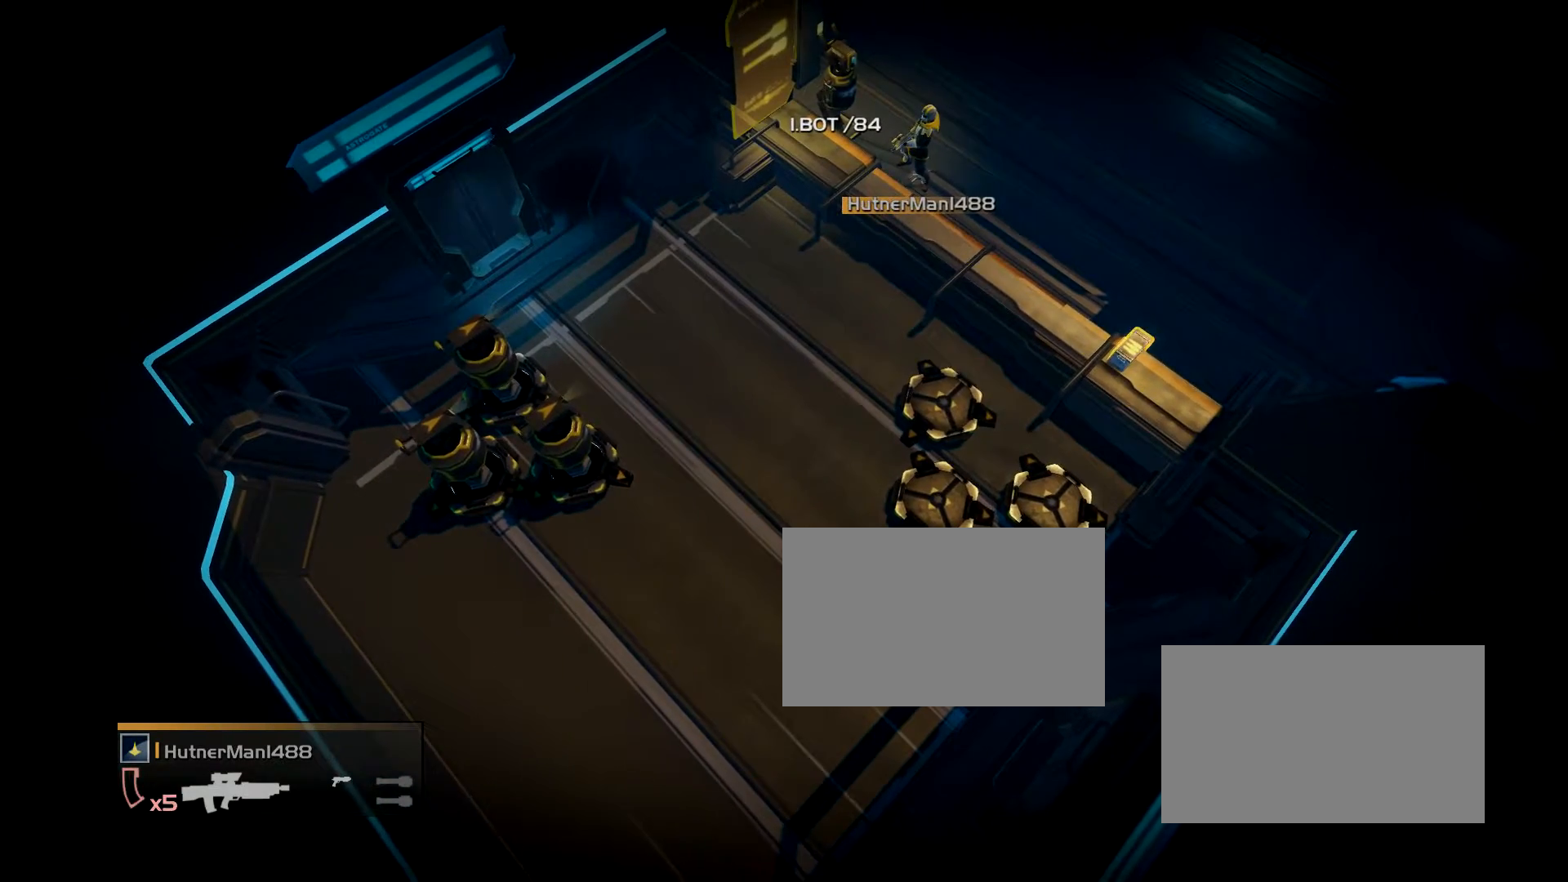
{"buttons": [], "events": [[433, "L2", "up"]]}